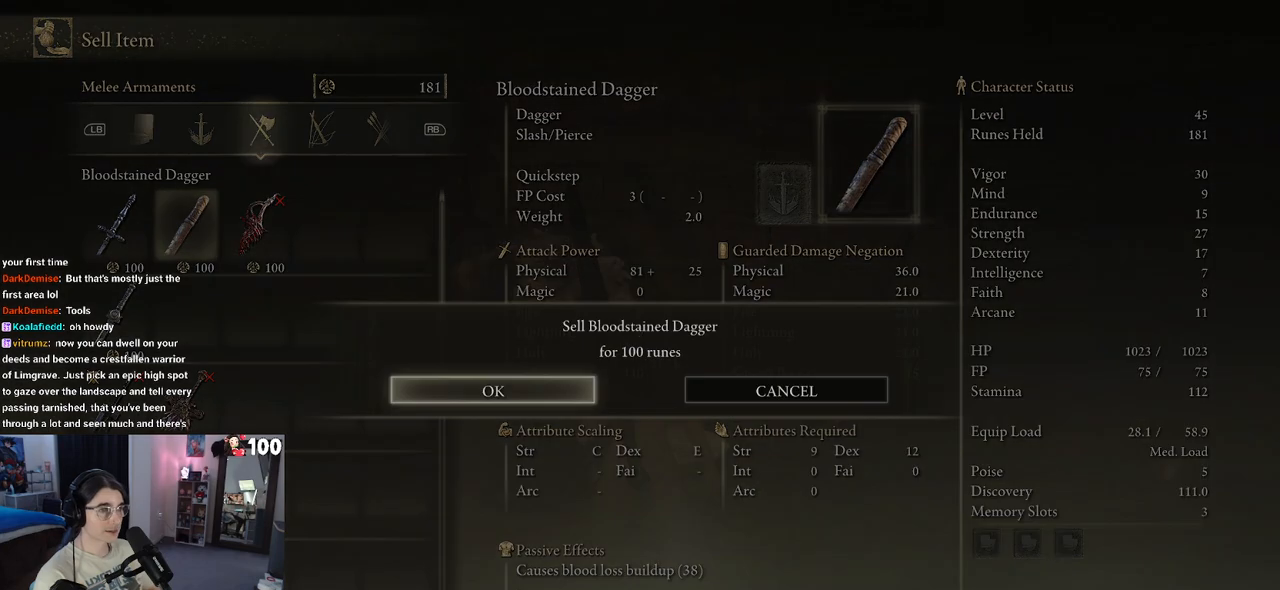
Gameplay with a controller (PlayStation layout); each line is a JSON object with the inputs held at the frame after it. "events" lists button and stick changes between this image and that frame as [ms after this image, input, new state], when the widget could be followed in between.
{"buttons": [], "left_stick": "center", "right_stick": "center", "events": [[250, "DPAD_LEFT", "down"], [317, "DPAD_LEFT", "up"]]}
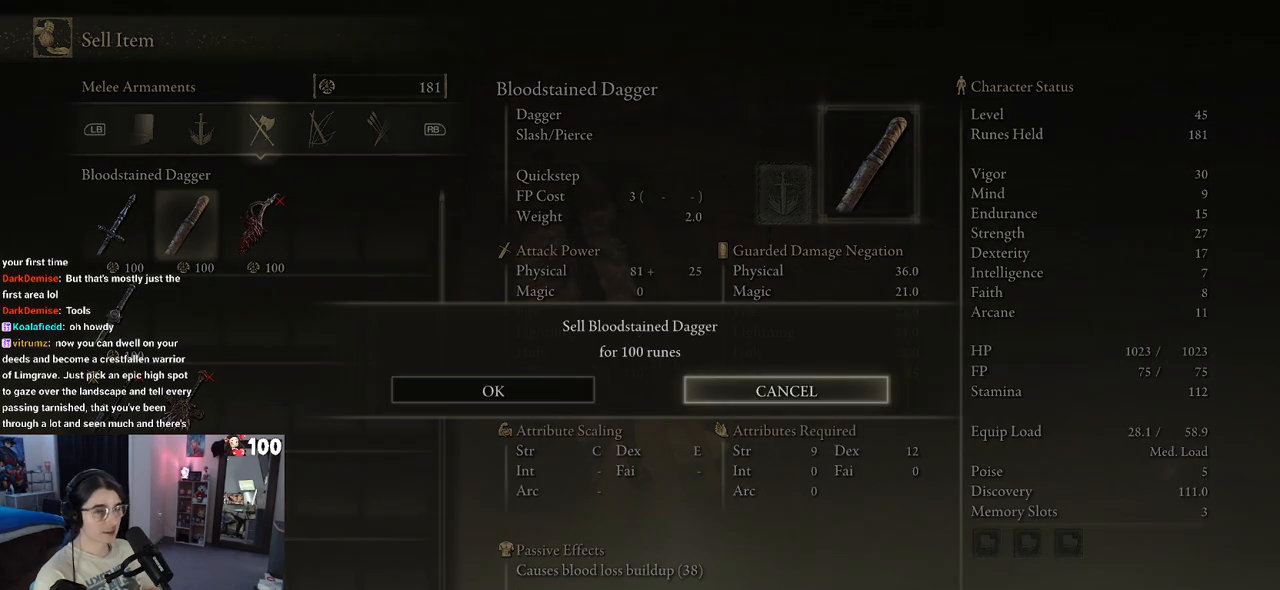
{"buttons": [], "left_stick": "center", "right_stick": "center", "events": [[117, "DPAD_RIGHT", "down"], [200, "DPAD_RIGHT", "up"], [383, "CROSS", "down"], [500, "CROSS", "up"]]}
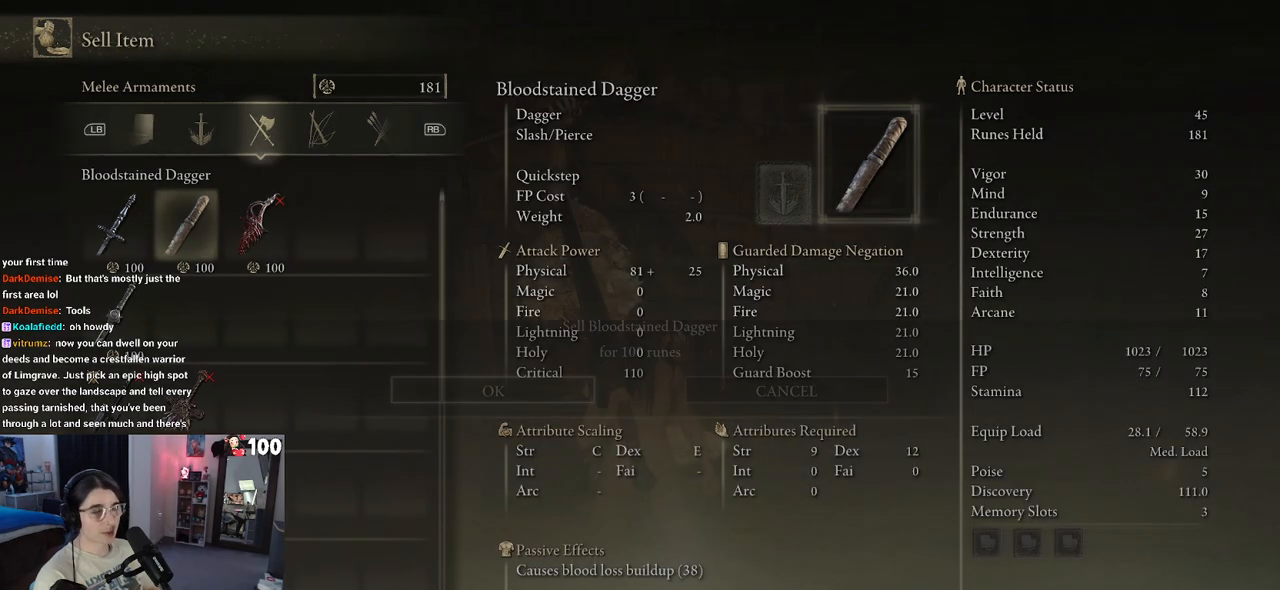
{"buttons": [], "left_stick": "center", "right_stick": "center", "events": [[300, "DPAD_RIGHT", "down"], [367, "DPAD_RIGHT", "up"]]}
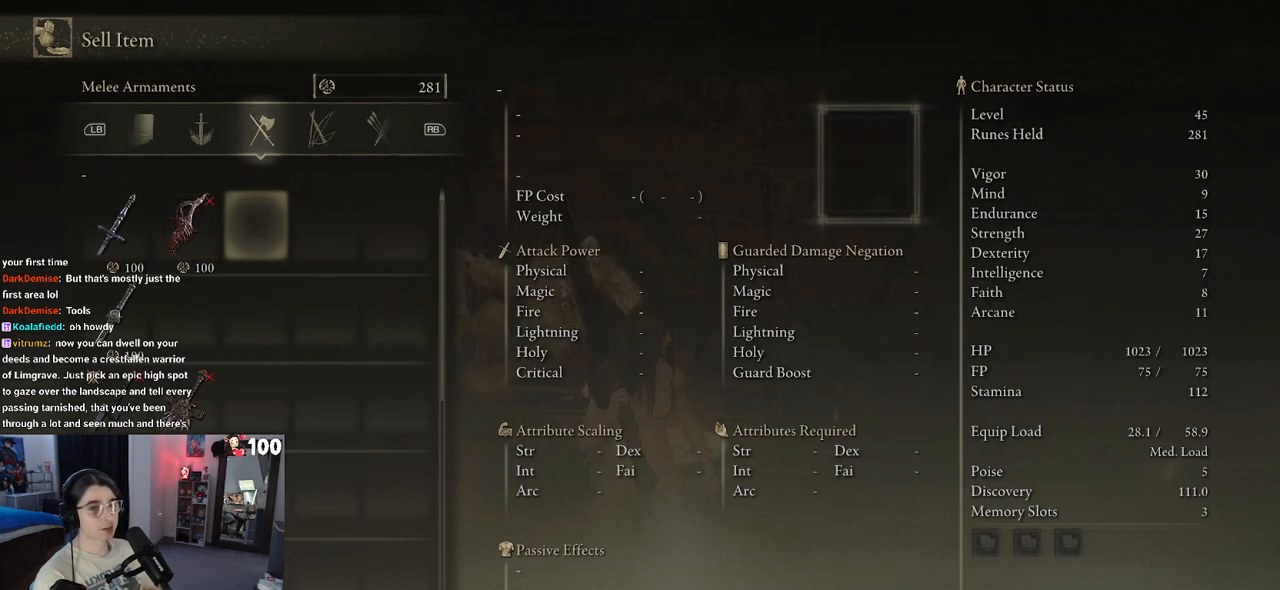
{"buttons": [], "left_stick": "center", "right_stick": "center", "events": [[50, "DPAD_LEFT", "down"], [133, "DPAD_LEFT", "up"]]}
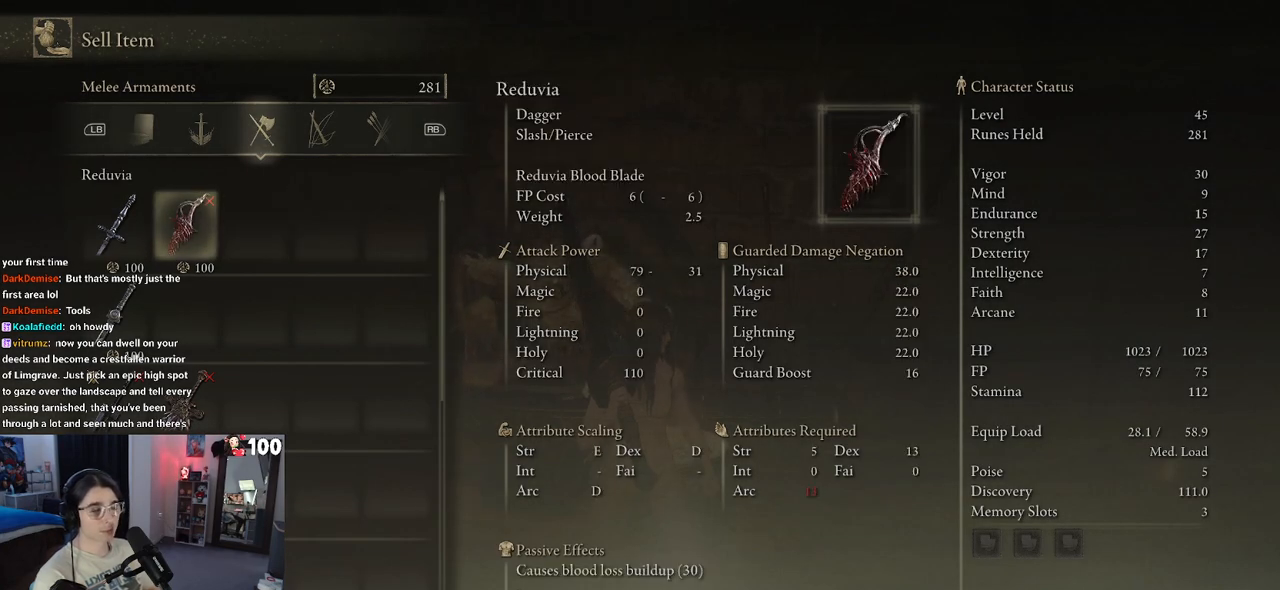
{"buttons": [], "left_stick": "center", "right_stick": "center", "events": []}
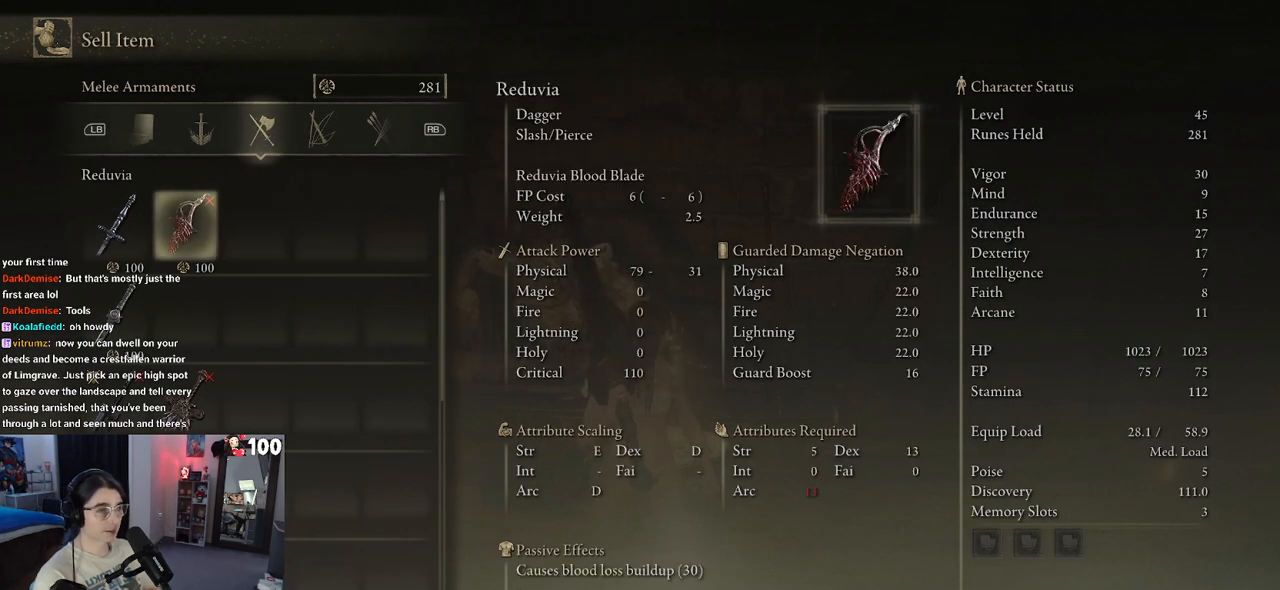
{"buttons": [], "left_stick": "center", "right_stick": "center", "events": []}
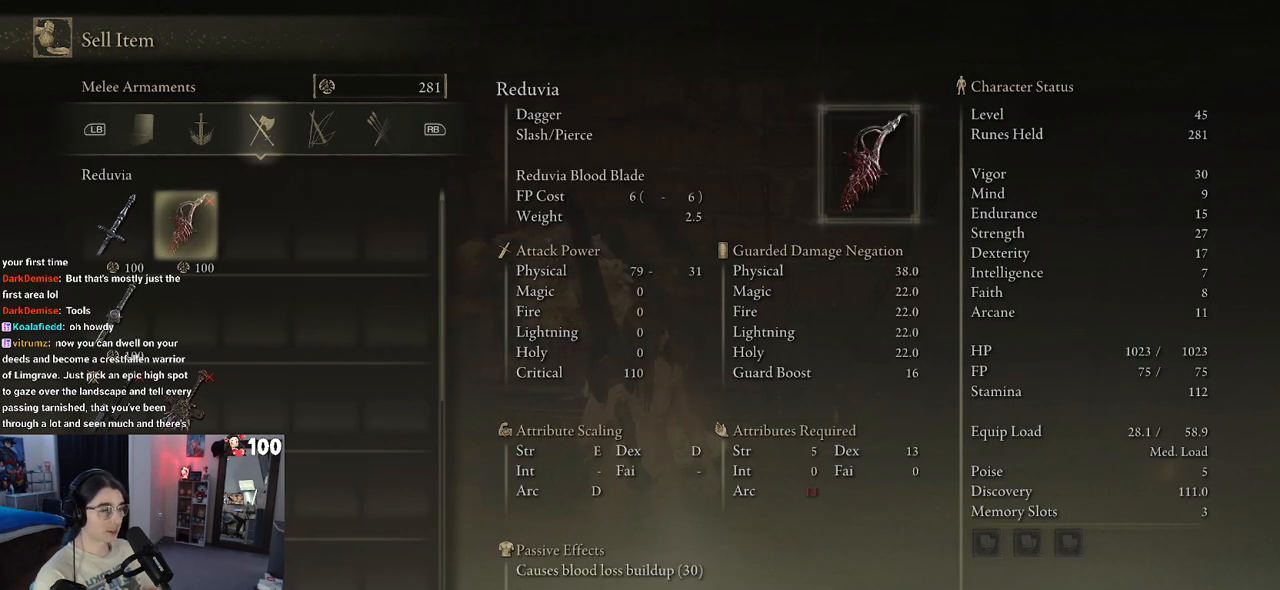
{"buttons": [], "left_stick": "center", "right_stick": "center", "events": [[283, "DPAD_LEFT", "down"], [400, "DPAD_LEFT", "up"]]}
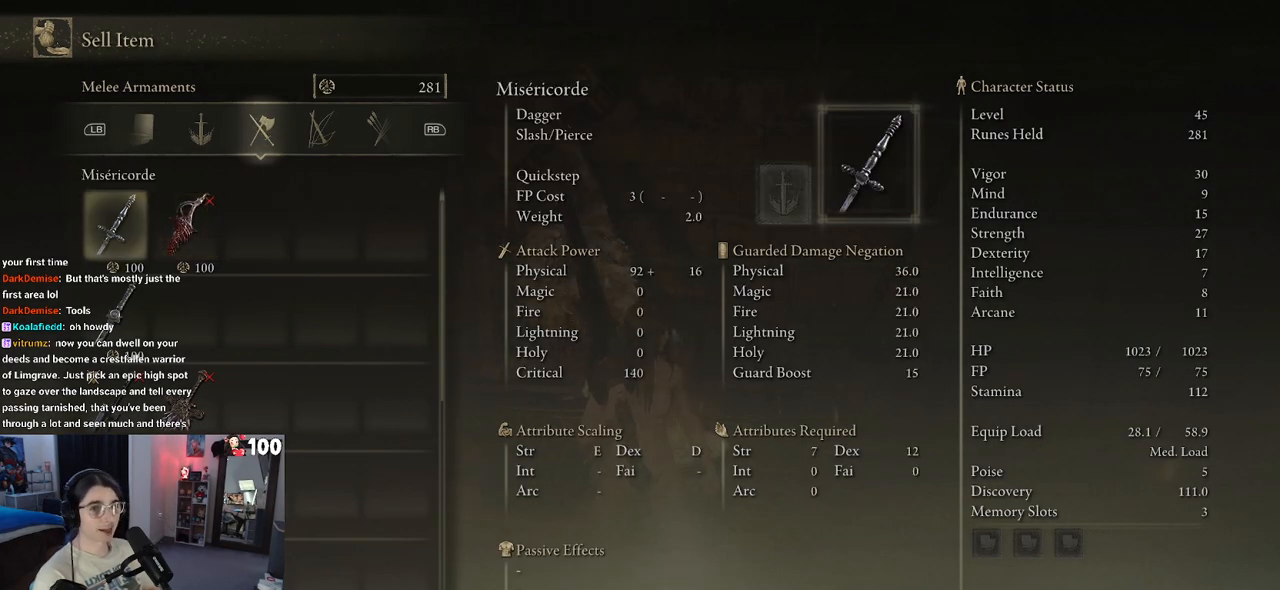
{"buttons": [], "left_stick": "center", "right_stick": "center", "events": []}
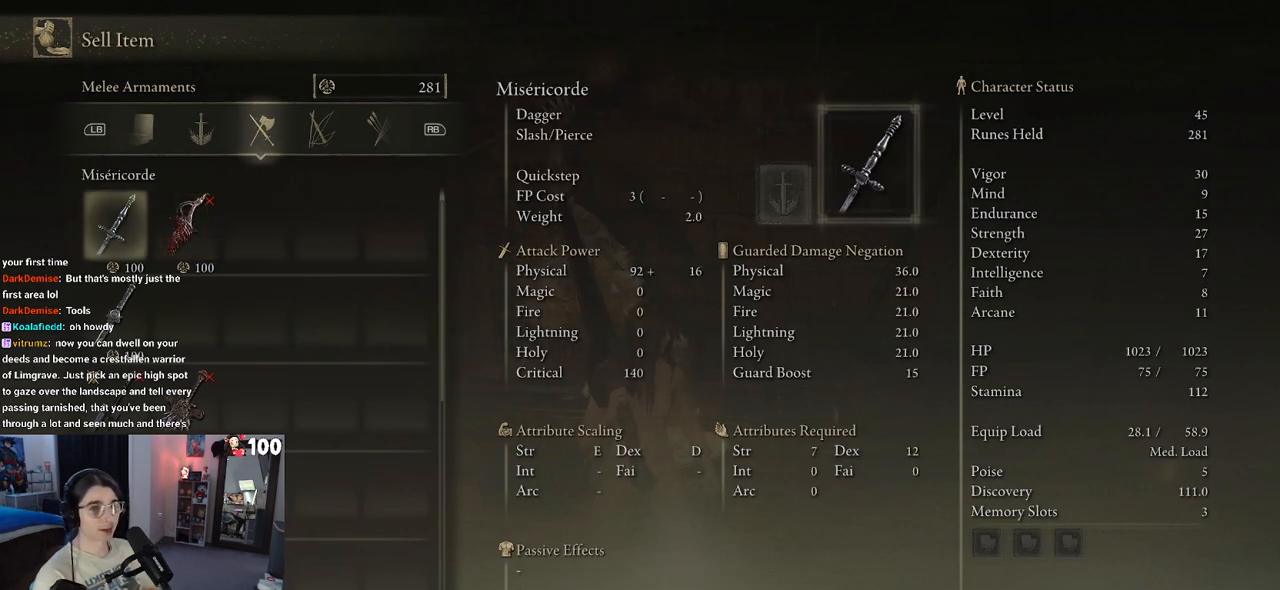
{"buttons": [], "left_stick": "center", "right_stick": "center", "events": []}
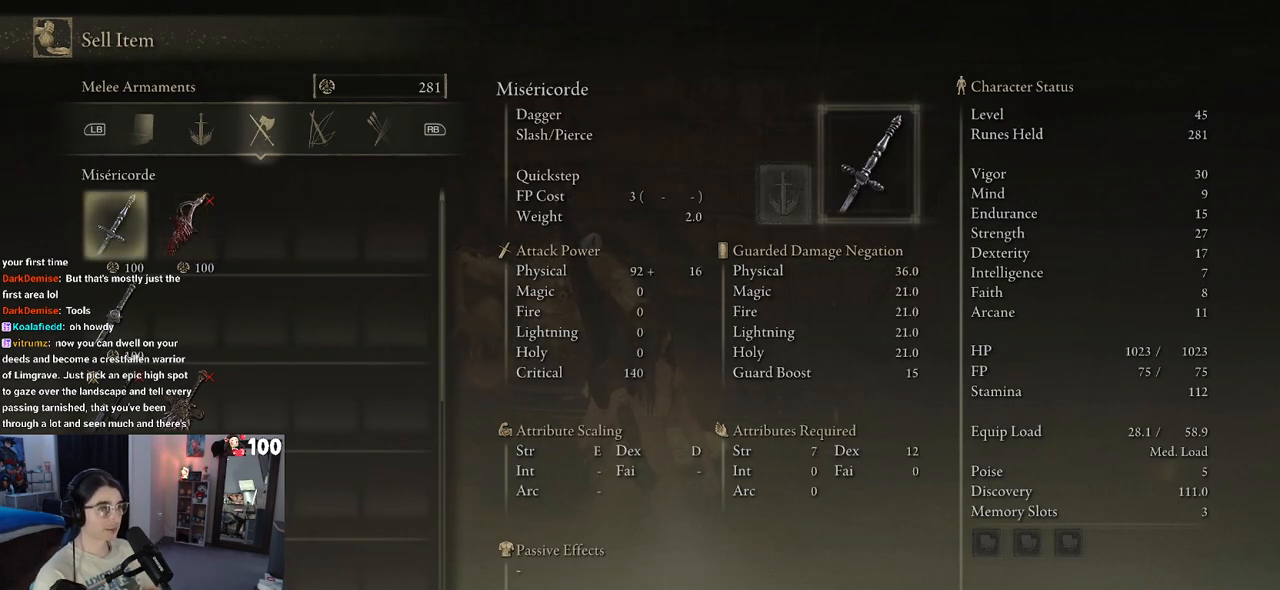
{"buttons": [], "left_stick": "center", "right_stick": "center", "events": []}
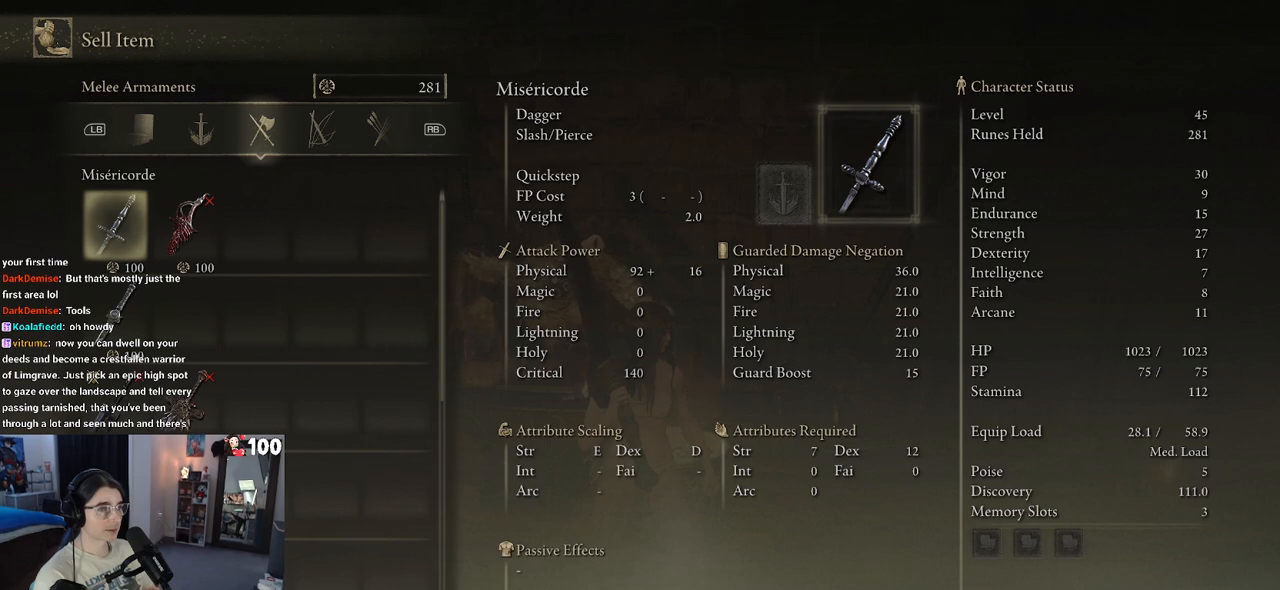
{"buttons": ["DPAD_DOWN"], "left_stick": "center", "right_stick": "center", "events": [[33, "DPAD_DOWN", "down"], [233, "DPAD_DOWN", "up"], [417, "DPAD_DOWN", "down"]]}
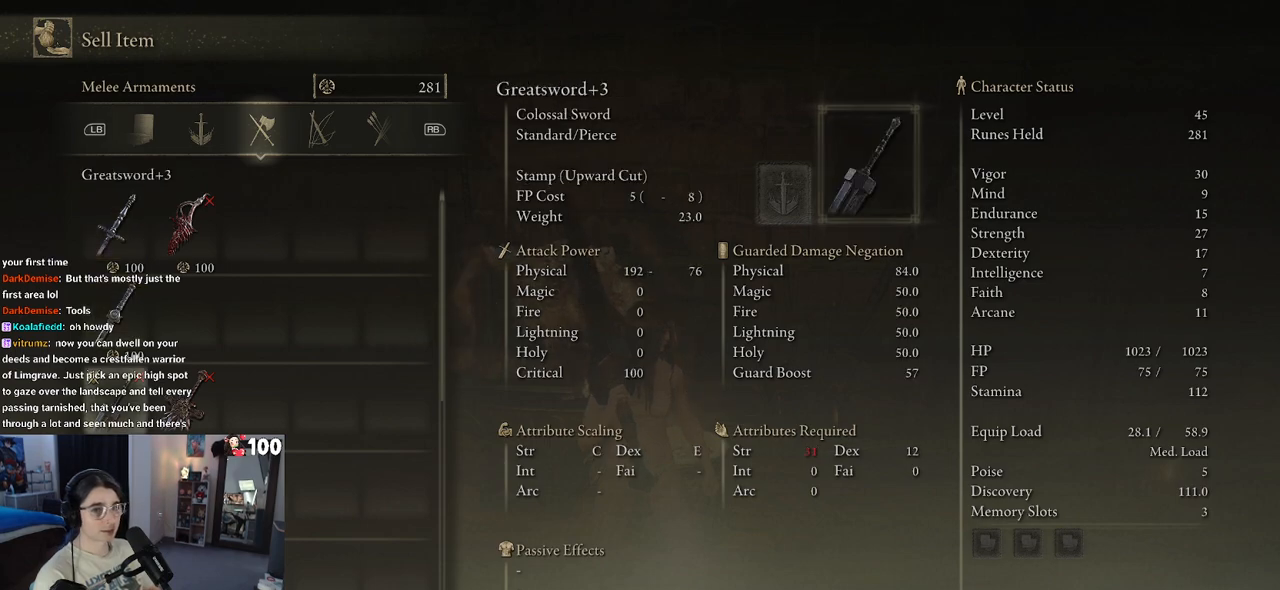
{"buttons": [], "left_stick": "center", "right_stick": "center", "events": [[33, "DPAD_DOWN", "up"], [300, "DPAD_DOWN", "down"], [483, "DPAD_DOWN", "up"]]}
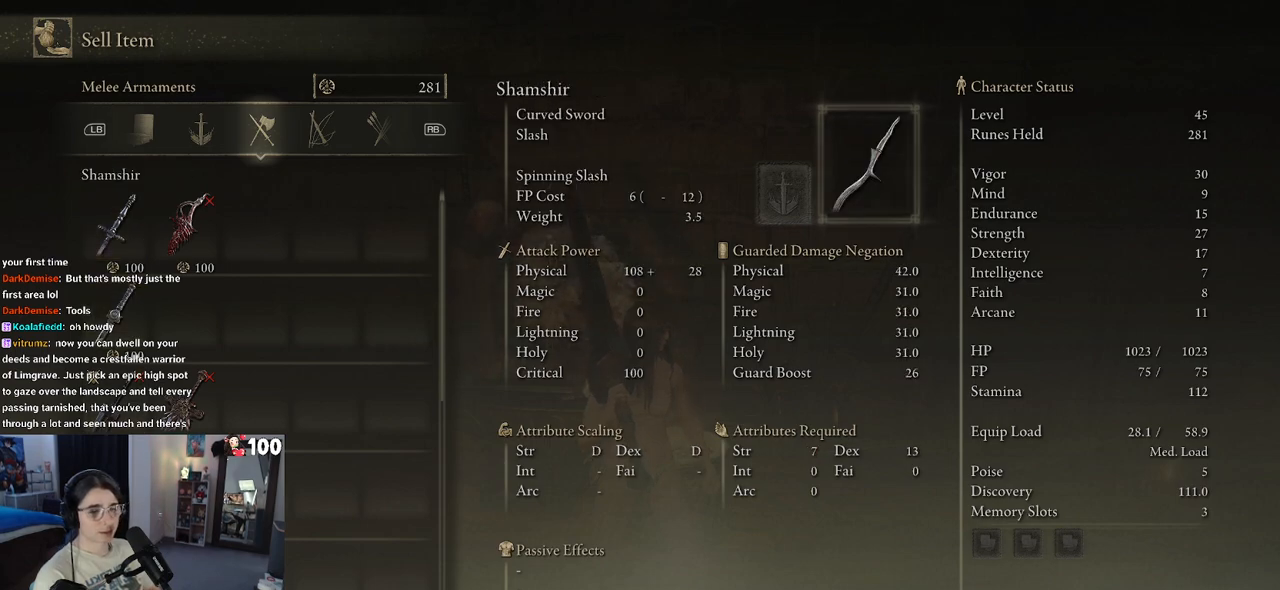
{"buttons": [], "left_stick": "center", "right_stick": "center", "events": [[200, "DPAD_DOWN", "down"], [317, "DPAD_DOWN", "up"]]}
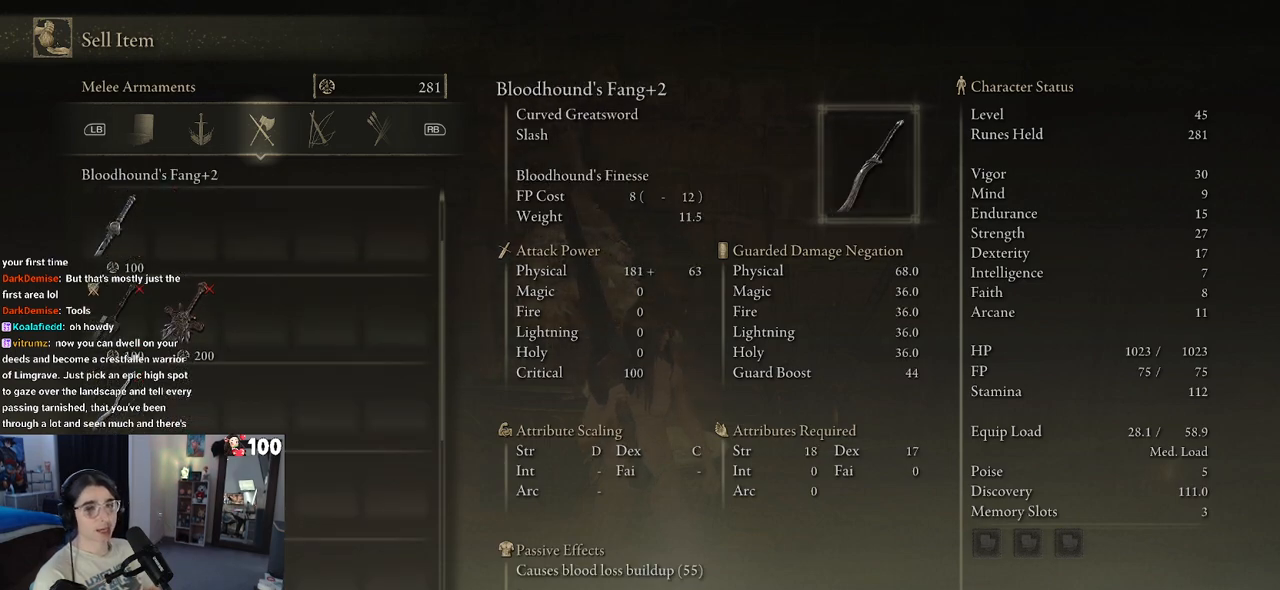
{"buttons": [], "left_stick": "center", "right_stick": "center", "events": [[83, "DPAD_UP", "down"], [200, "DPAD_UP", "up"]]}
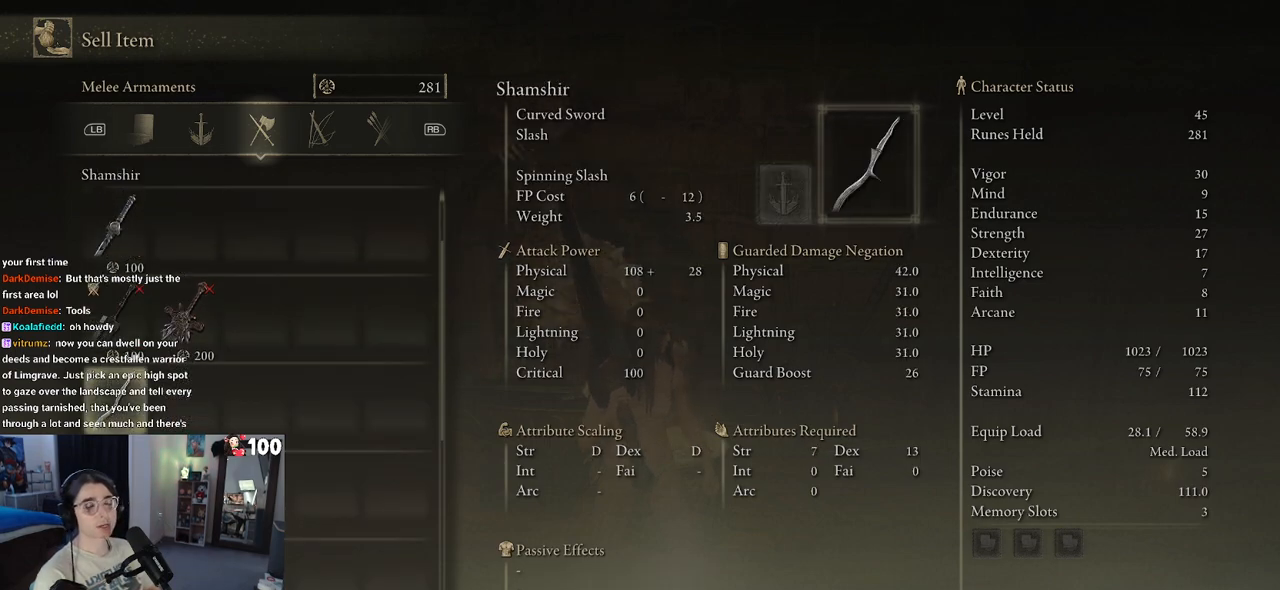
{"buttons": [], "left_stick": "center", "right_stick": "center", "events": []}
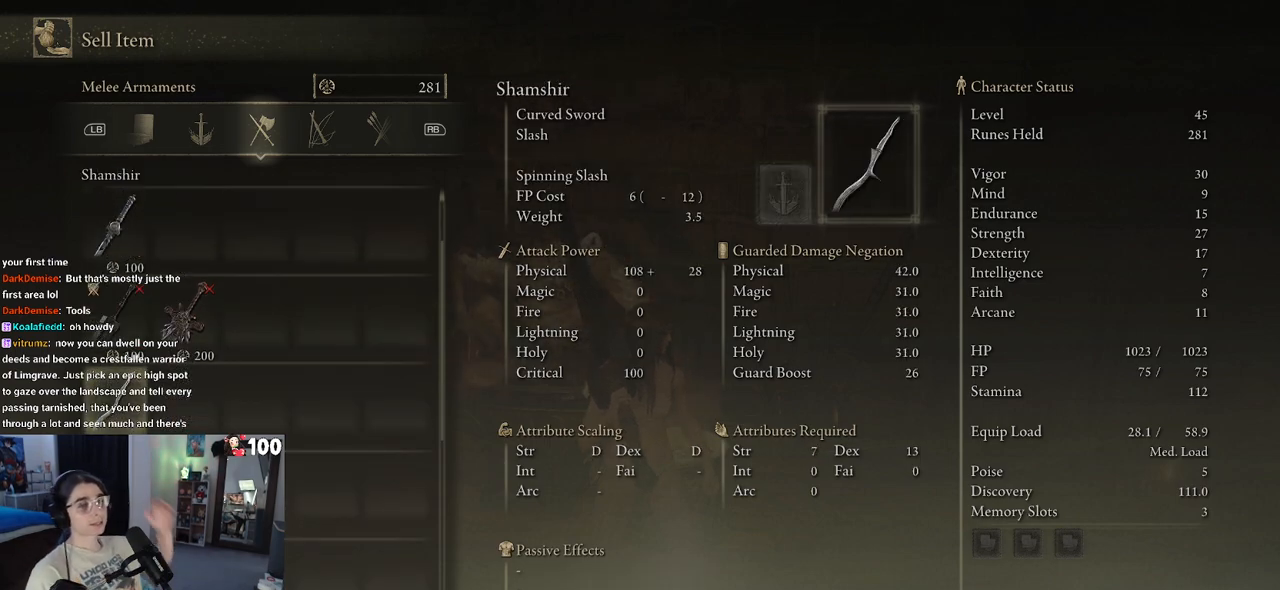
{"buttons": [], "left_stick": "center", "right_stick": "center", "events": []}
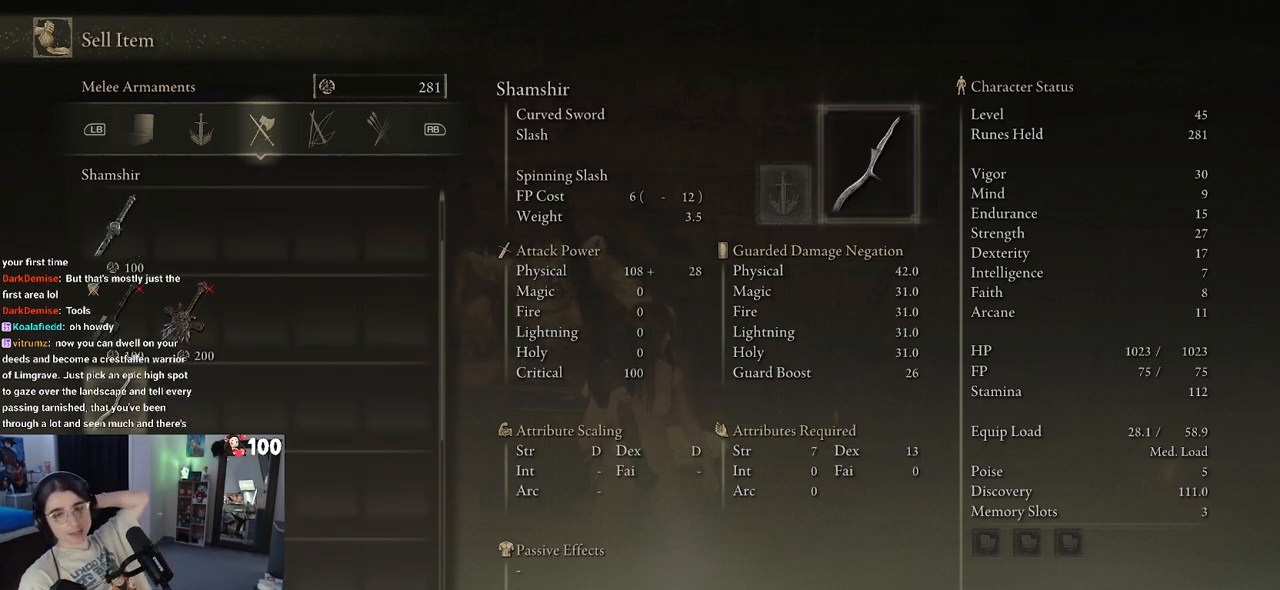
{"buttons": [], "left_stick": "center", "right_stick": "center", "events": []}
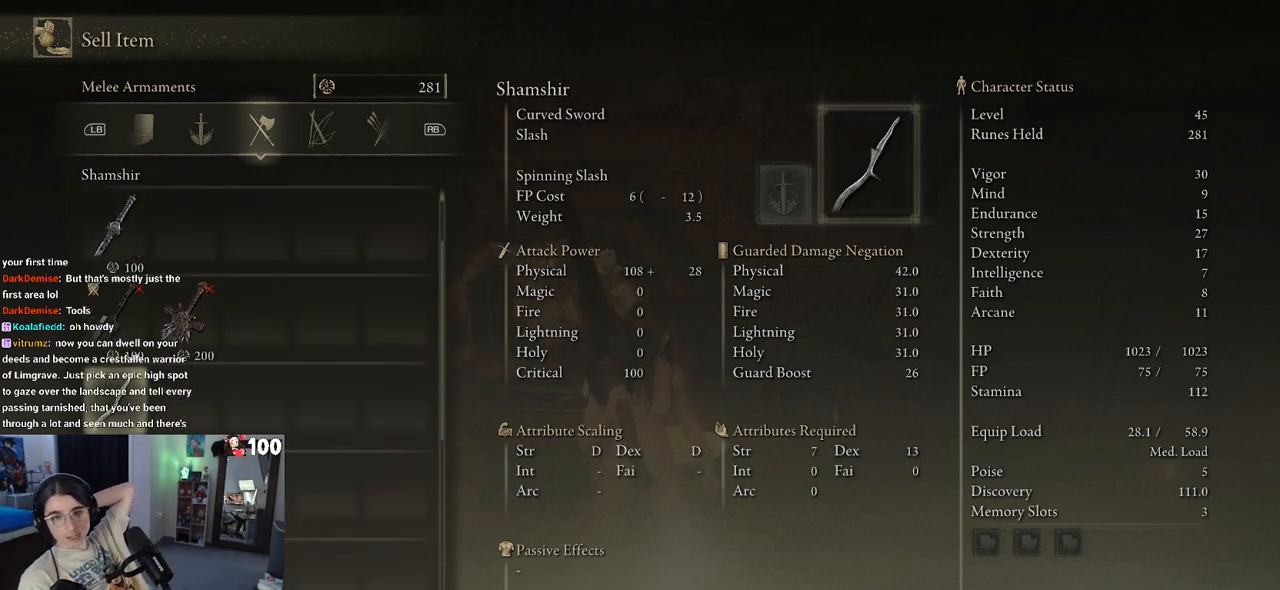
{"buttons": [], "left_stick": "center", "right_stick": "center", "events": []}
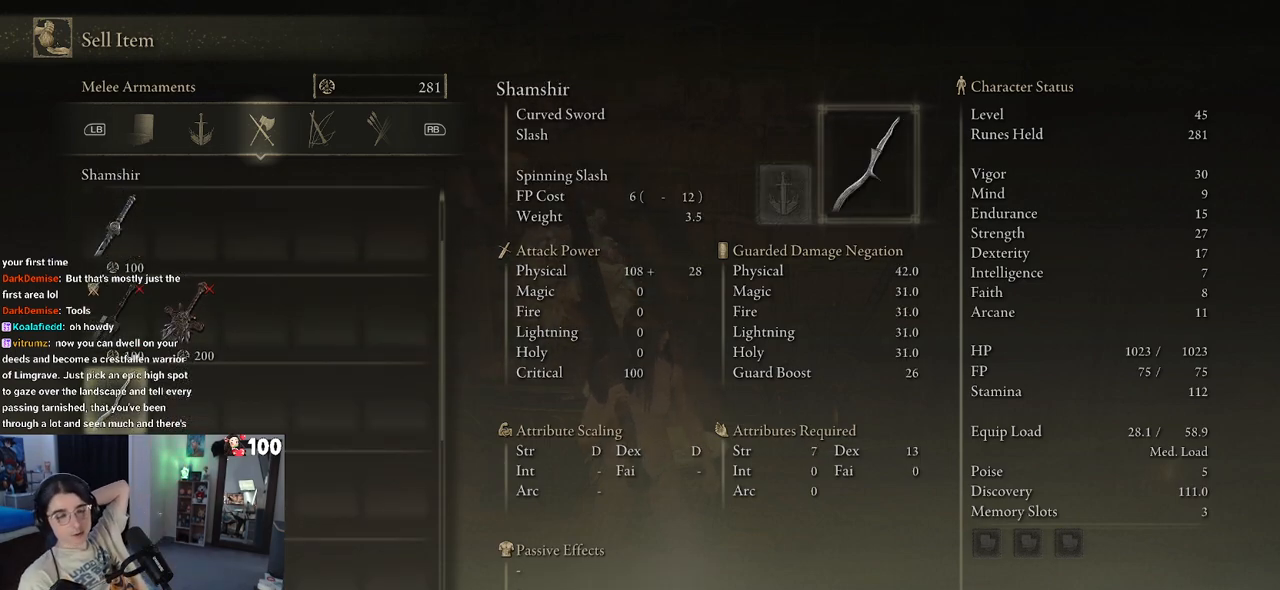
{"buttons": ["DPAD_DOWN"], "left_stick": "center", "right_stick": "center", "events": [[383, "DPAD_DOWN", "down"]]}
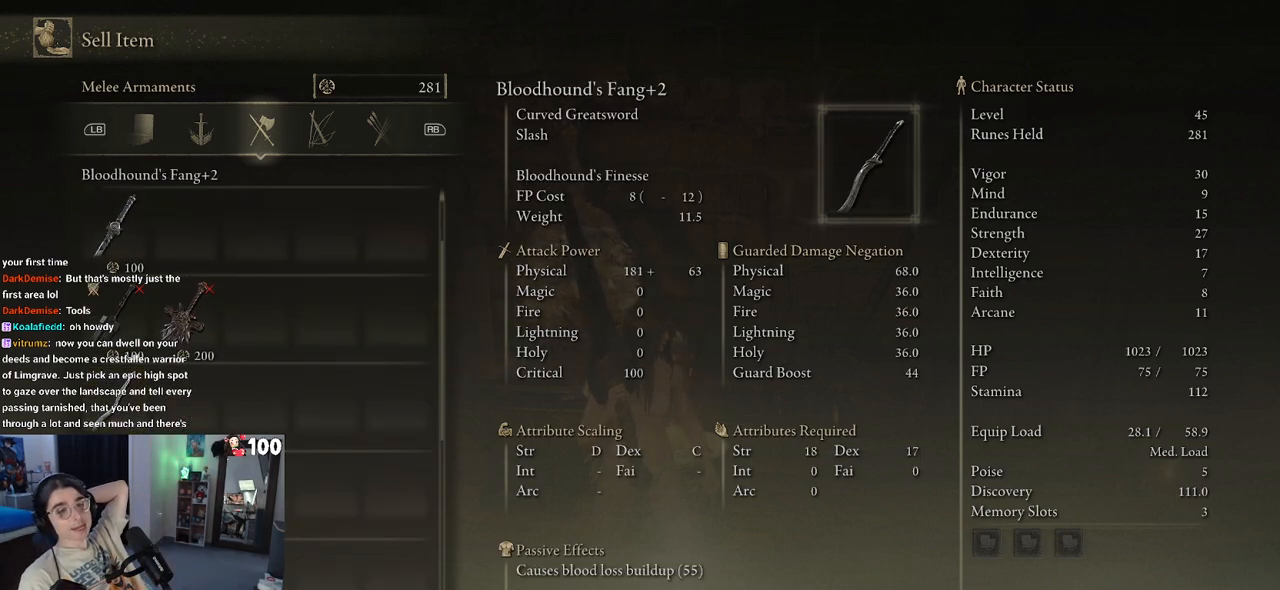
{"buttons": [], "left_stick": "center", "right_stick": "center", "events": [[383, "DPAD_DOWN", "up"]]}
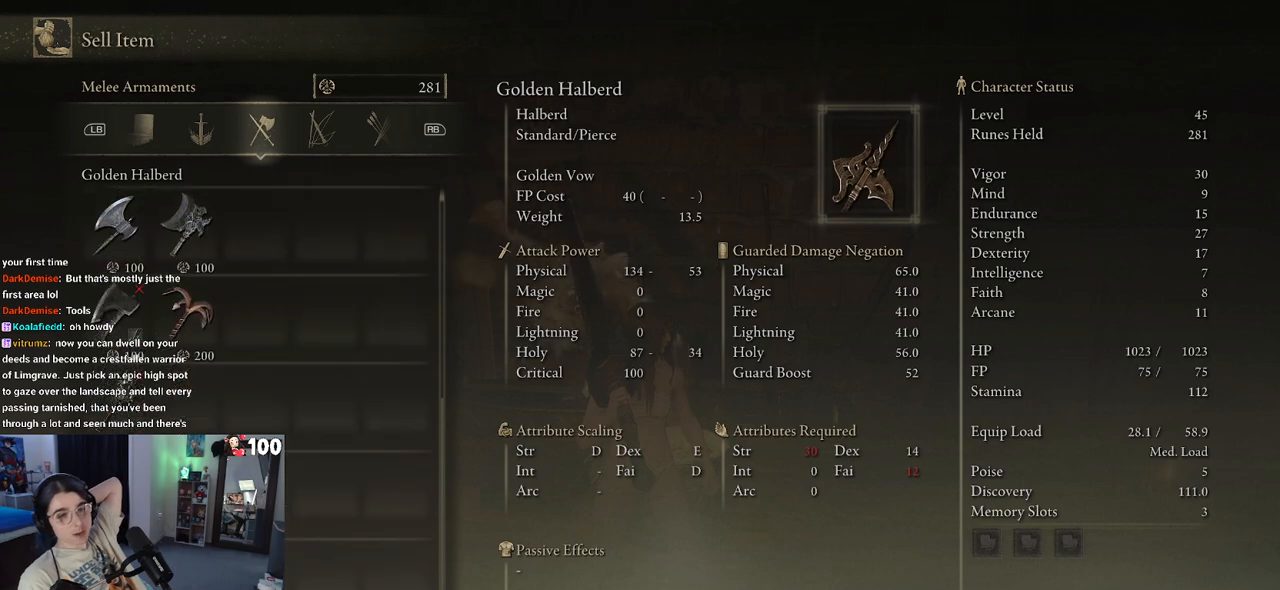
{"buttons": [], "left_stick": "center", "right_stick": "center", "events": []}
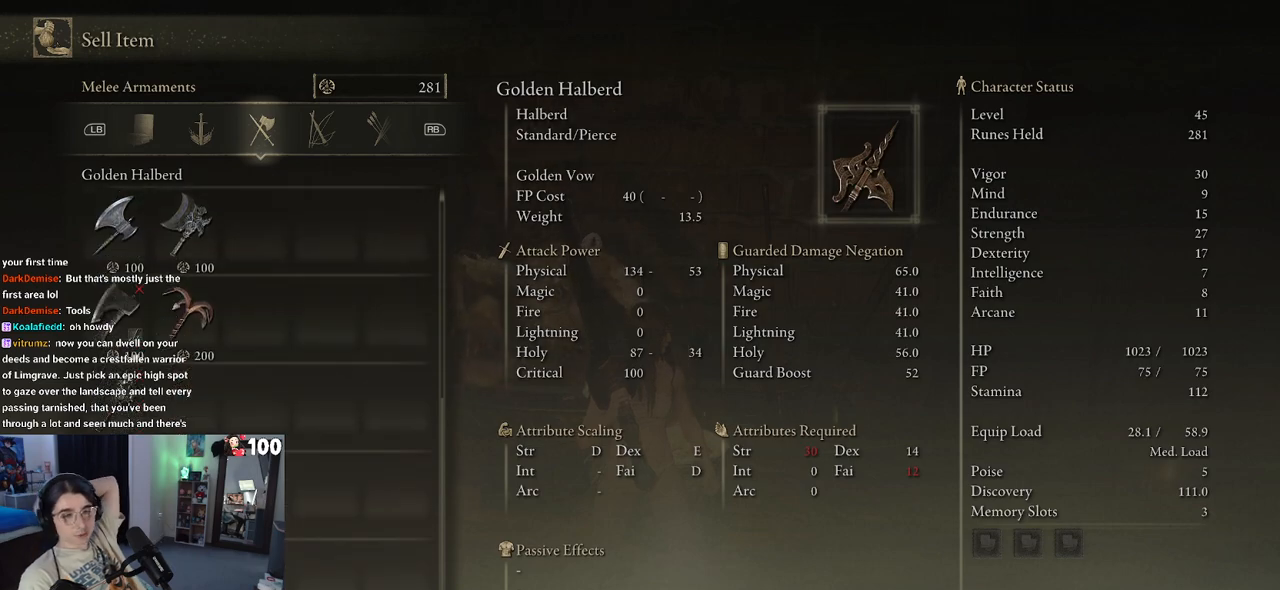
{"buttons": ["DPAD_UP"], "left_stick": "center", "right_stick": "center", "events": [[283, "DPAD_UP", "down"]]}
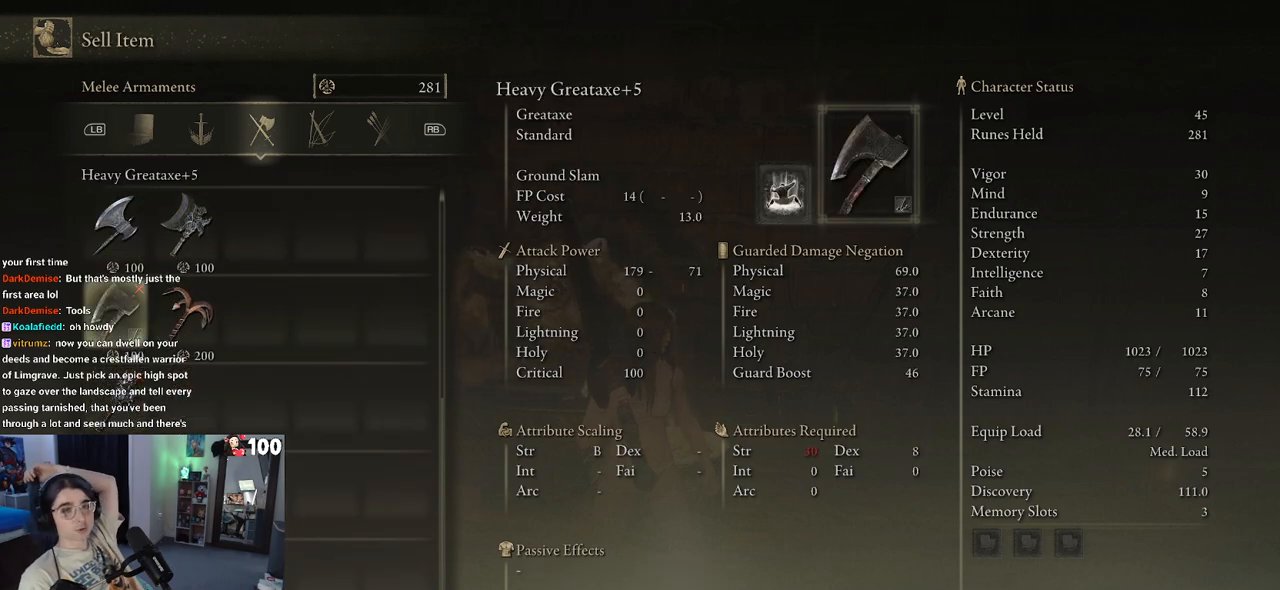
{"buttons": [], "left_stick": "center", "right_stick": "center", "events": [[233, "DPAD_UP", "up"]]}
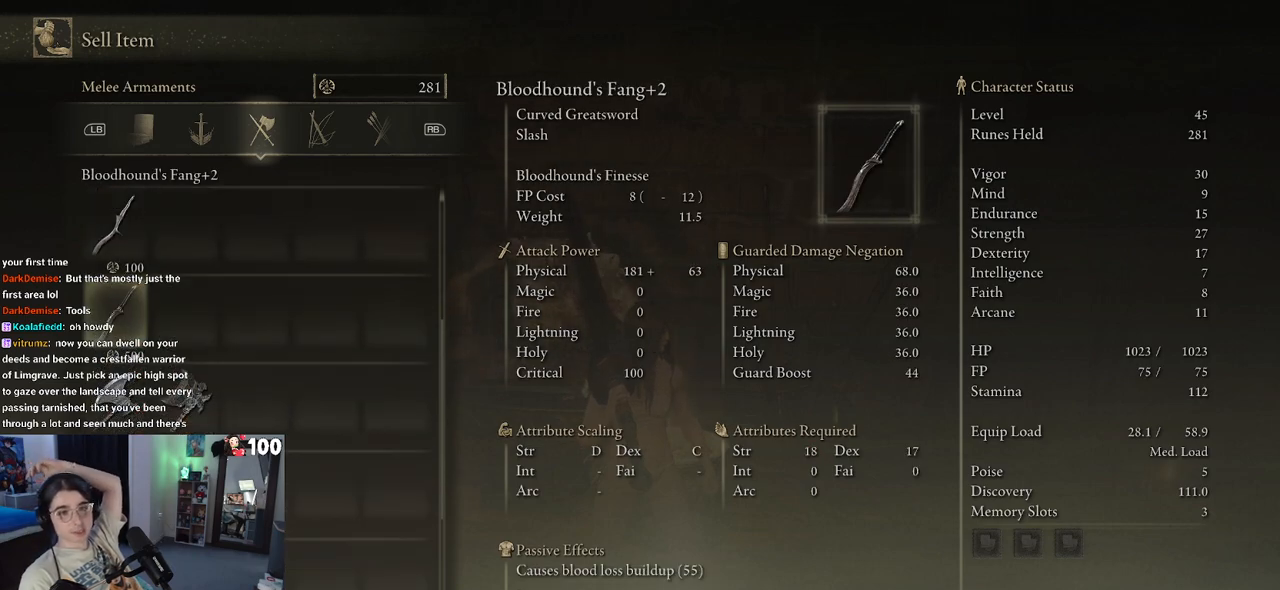
{"buttons": [], "left_stick": "center", "right_stick": "center", "events": []}
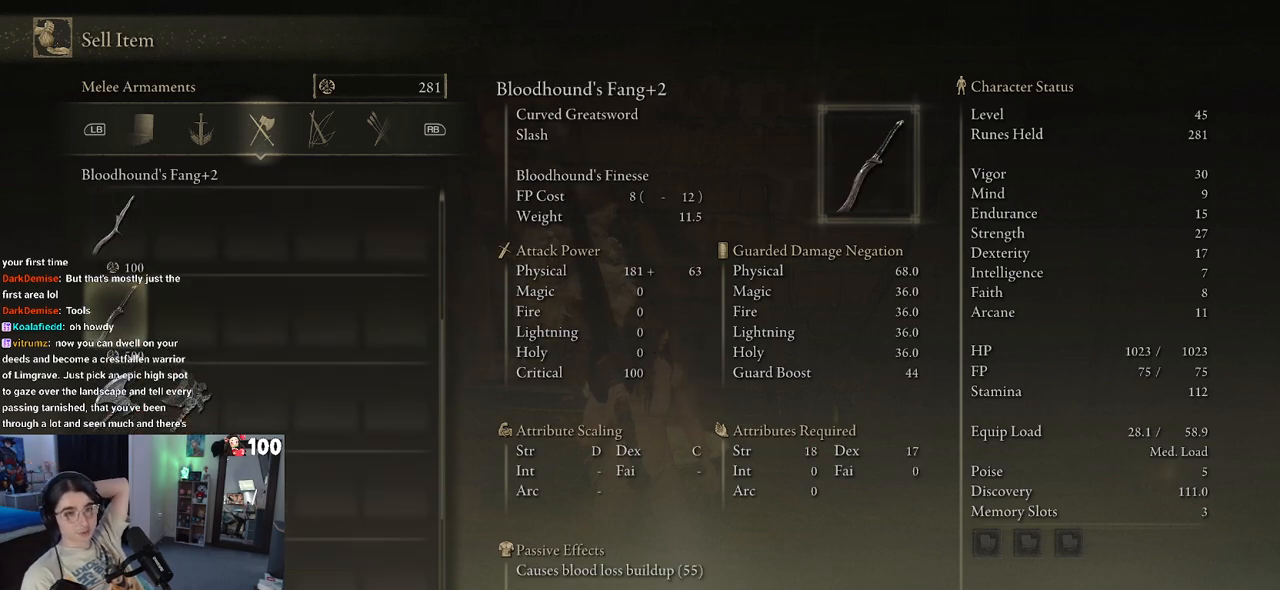
{"buttons": [], "left_stick": "center", "right_stick": "center", "events": []}
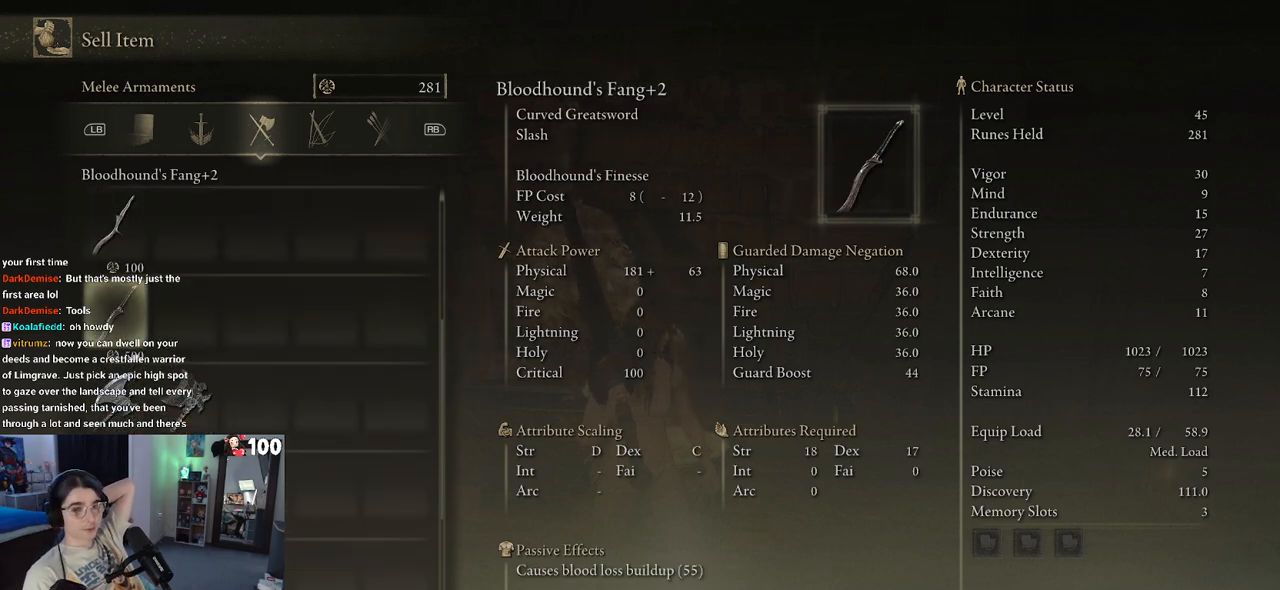
{"buttons": [], "left_stick": "center", "right_stick": "center", "events": []}
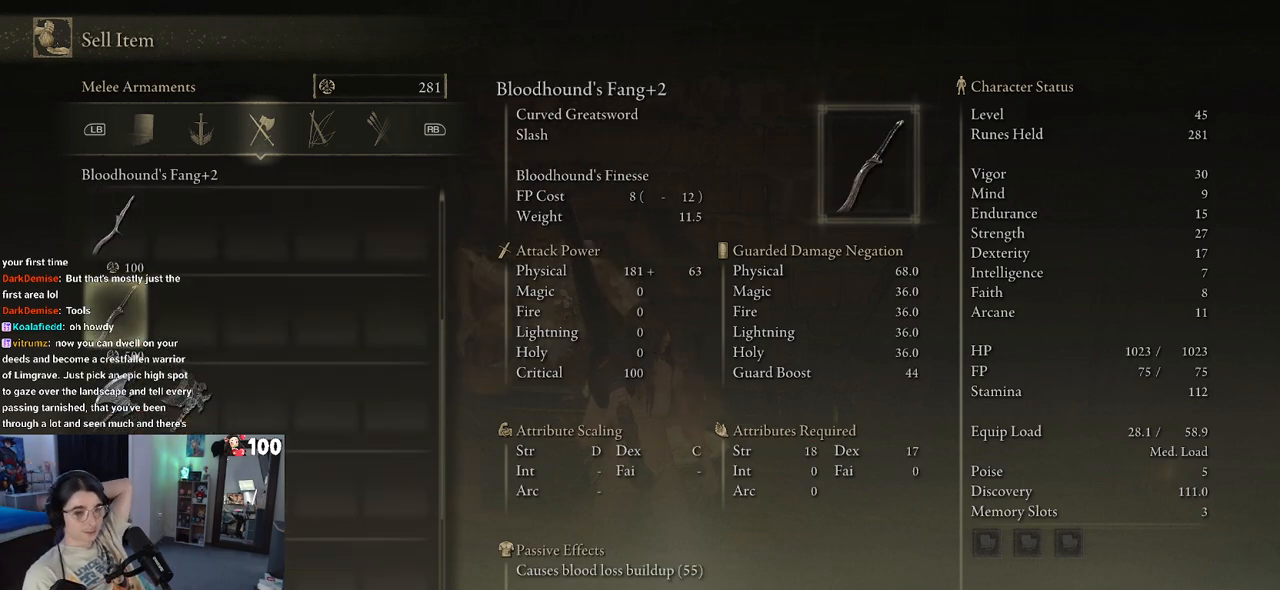
{"buttons": ["DPAD_DOWN"], "left_stick": "center", "right_stick": "center", "events": [[483, "DPAD_DOWN", "down"]]}
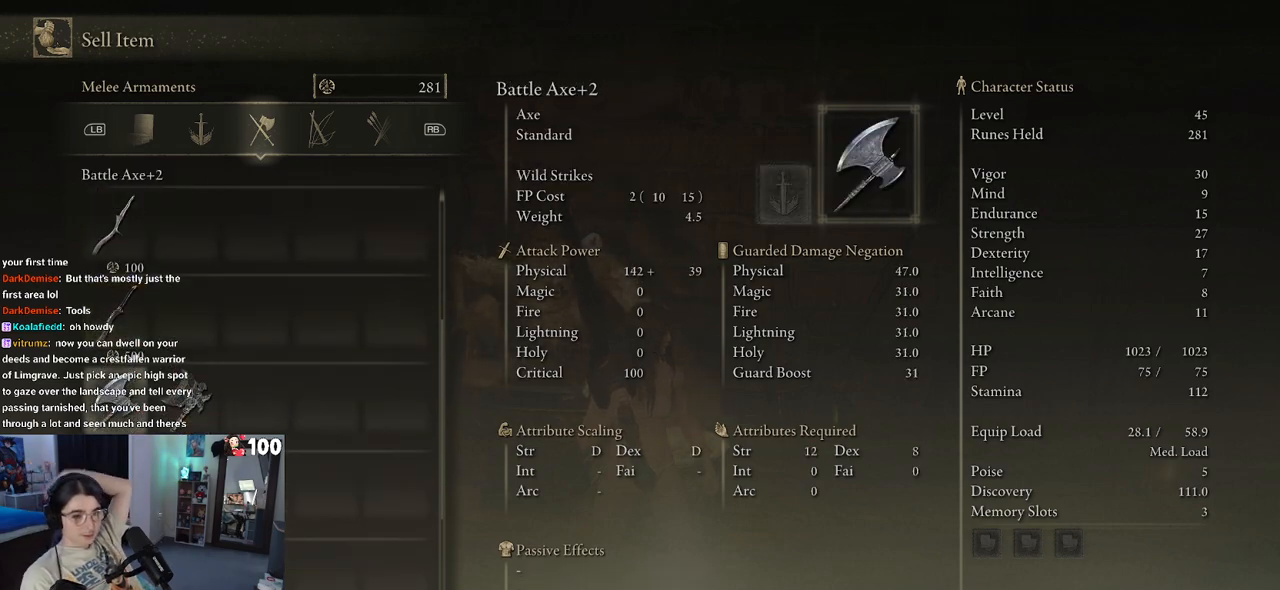
{"buttons": [], "left_stick": "center", "right_stick": "center", "events": [[133, "DPAD_DOWN", "up"]]}